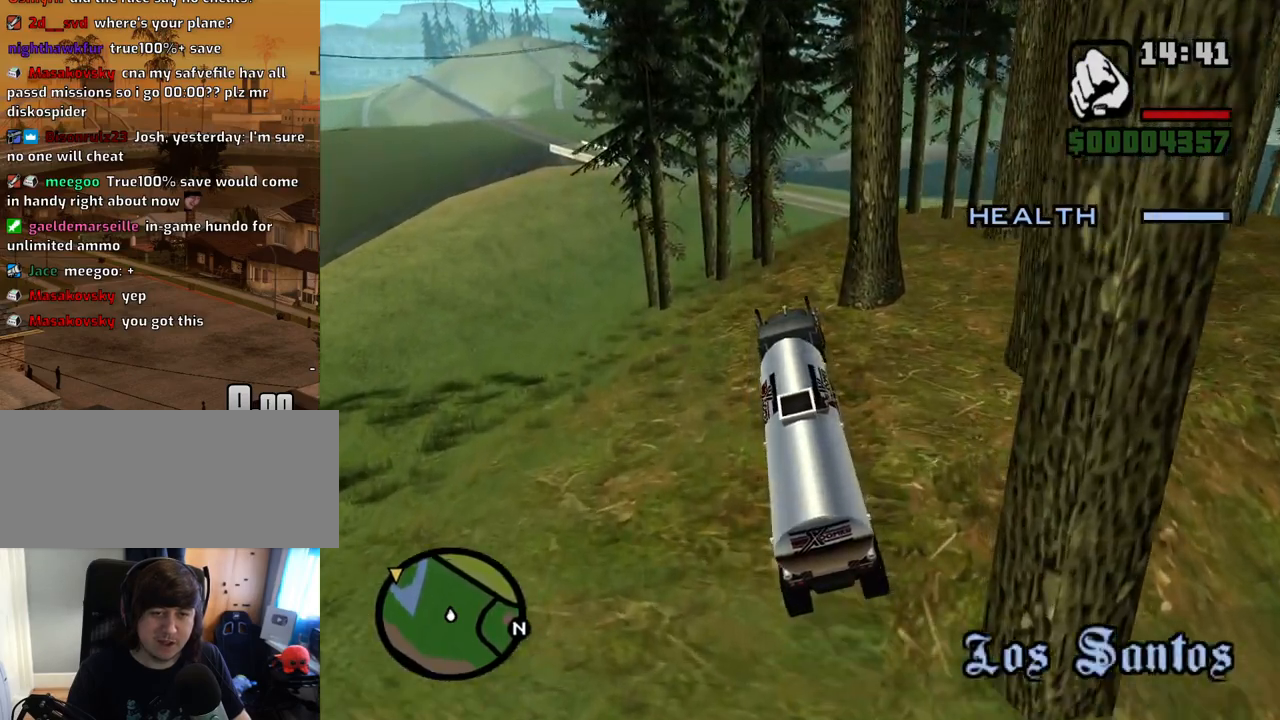
Gameplay with keyboard and mouse; each line is a JSON object with the keys and mouse buttons held at the frame after it. "events" lists presses ("down") and releases ("up") of "1", "2", "3", "4", "5", "6", "a", "alt", "c", "ctrl", "d", "down", "e", "escape", "f", "f1", "f2", "f3", "g", "h", "left", "num2", "q", "r", "right", "s", "shift", "space", "t", "tab", "up", "v", "w", "x", "z", "mouse_left", "mouse_middle", "mouse_right", "mouse_wheel_up" and "mouse_wheel_down" between this image and that frame as [ms after this image, input, new state], when the widget could be followed in between. "mouse_left", "mouse_middle", "mouse_right", "mouse_wheel_up", "mouse_wheel_down" = the "left", "middle", "right", "wheel_up", "wheel_down" buttons of the "mouse" list. No other keys are recorded. Mouse movement is not recorded. Not read: other_keys.
{"keys": ["d", "w"], "mouse": [], "events": [[84, "d", "up"], [218, "d", "down"], [302, "d", "up"], [386, "d", "down"]]}
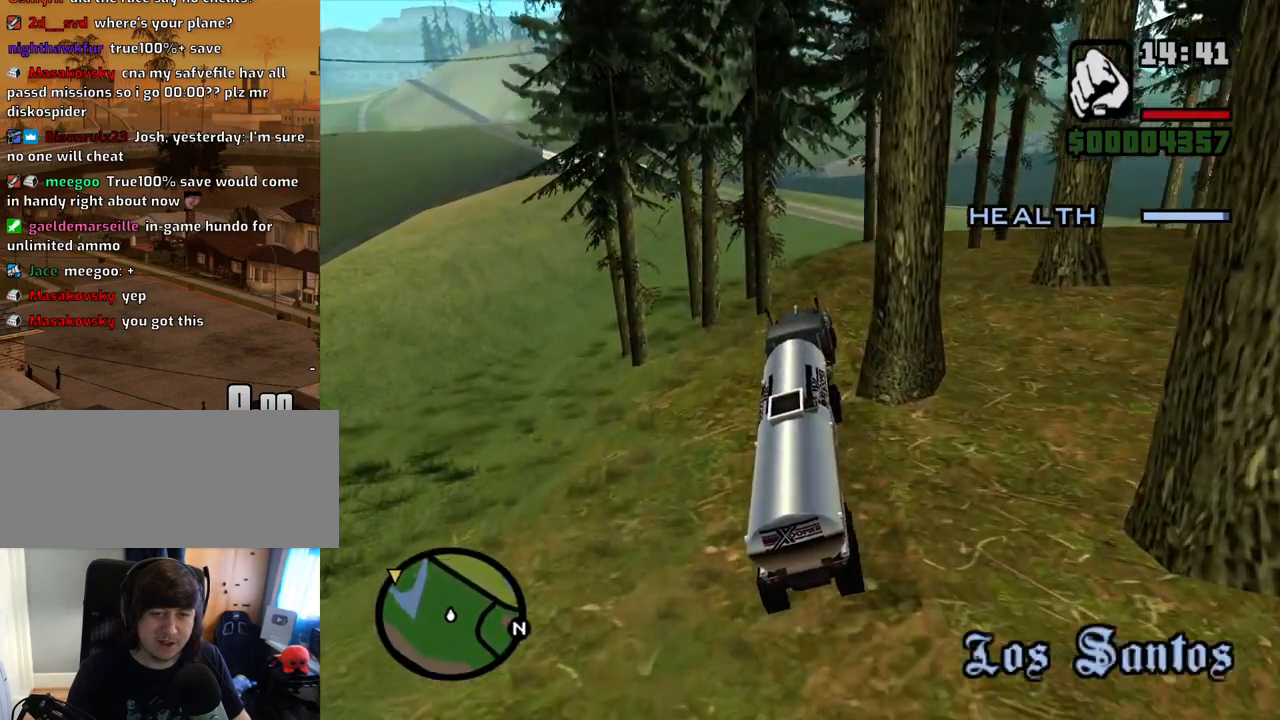
{"keys": ["a", "w"], "mouse": [], "events": [[134, "d", "up"], [369, "6", "down"], [452, "6", "up"], [452, "a", "down"]]}
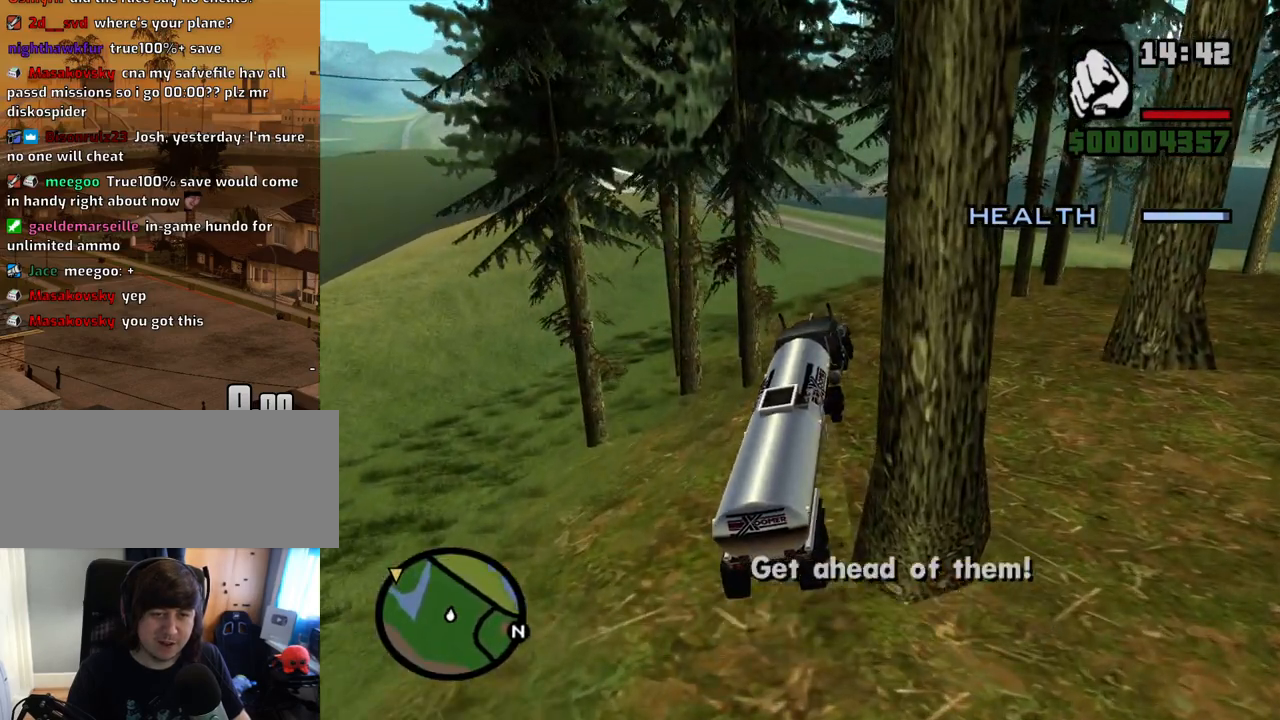
{"keys": ["6", "a", "w"], "mouse": [], "events": [[50, "6", "down"], [134, "6", "up"], [184, "a", "up"], [234, "6", "down"], [385, "6", "up"], [419, "6", "down"], [469, "a", "down"]]}
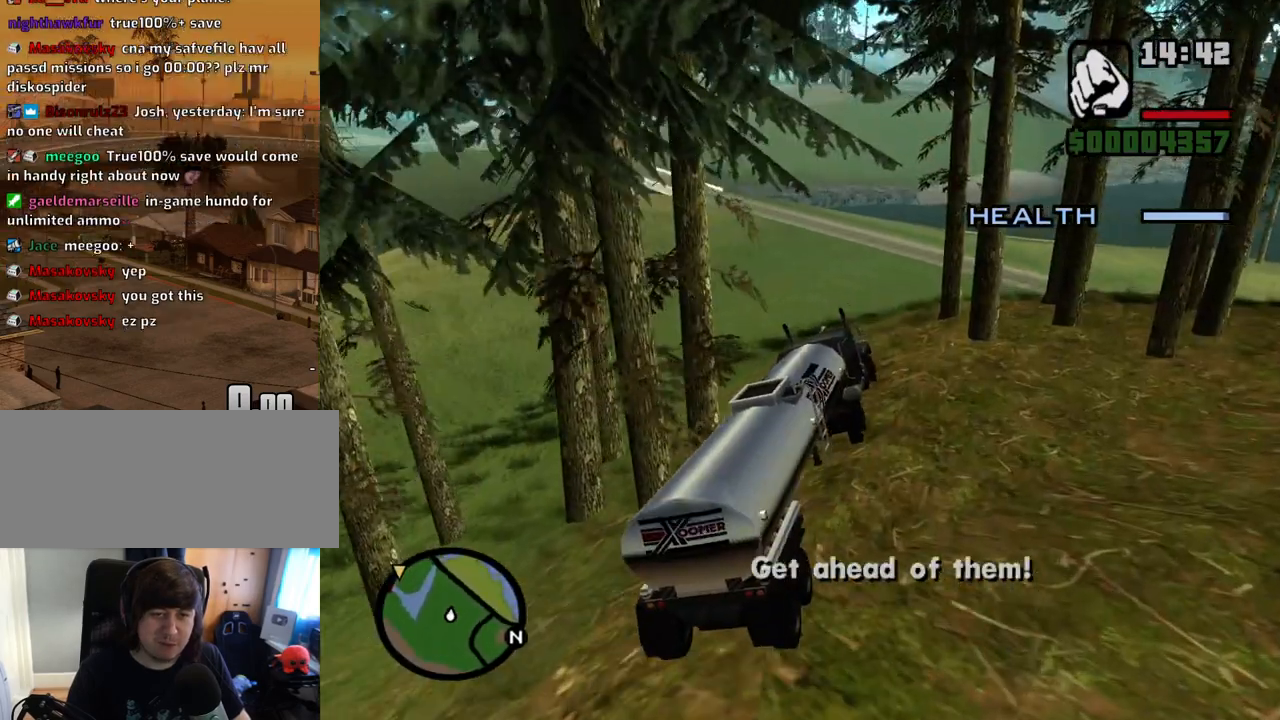
{"keys": ["6", "w"], "mouse": [], "events": [[67, "6", "up"], [118, "a", "up"], [151, "6", "down"], [252, "6", "up"], [302, "6", "down"], [386, "a", "down"], [436, "6", "up"], [486, "6", "down"], [486, "a", "up"]]}
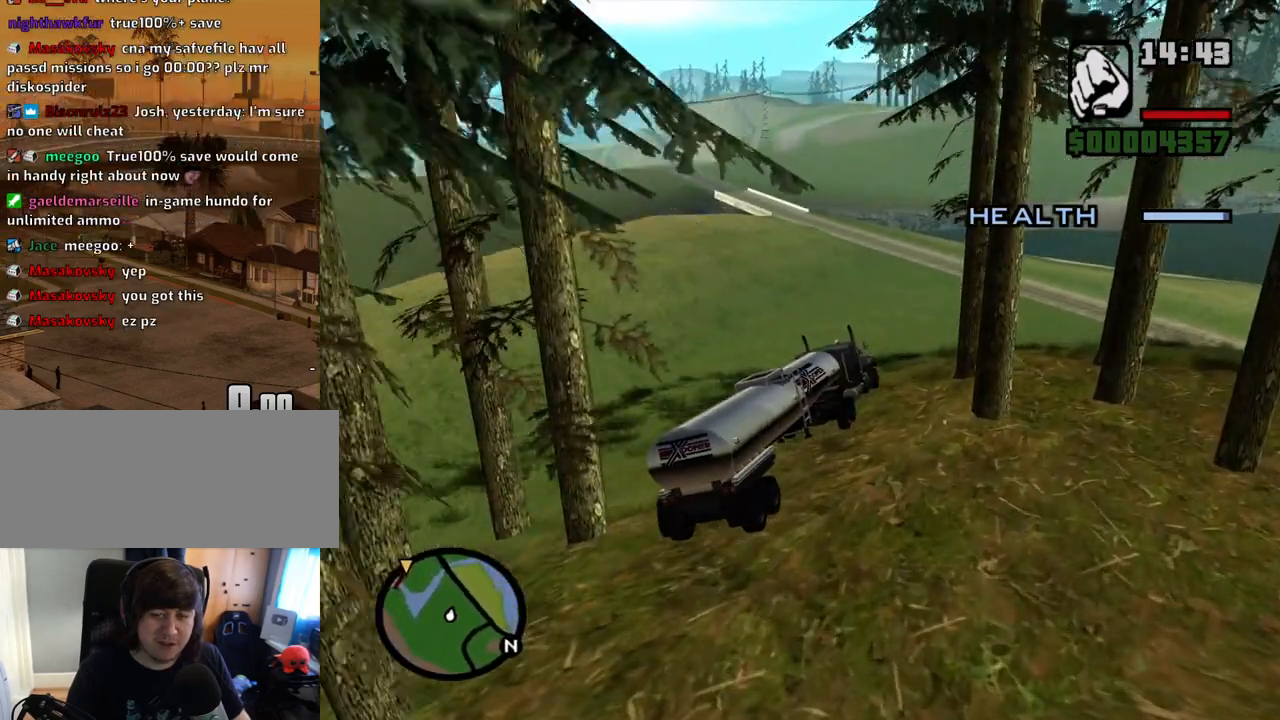
{"keys": ["w"], "mouse": [], "events": [[134, "6", "up"], [168, "6", "down"], [268, "a", "down"], [319, "6", "up"], [369, "6", "down"], [369, "a", "up"], [503, "6", "up"]]}
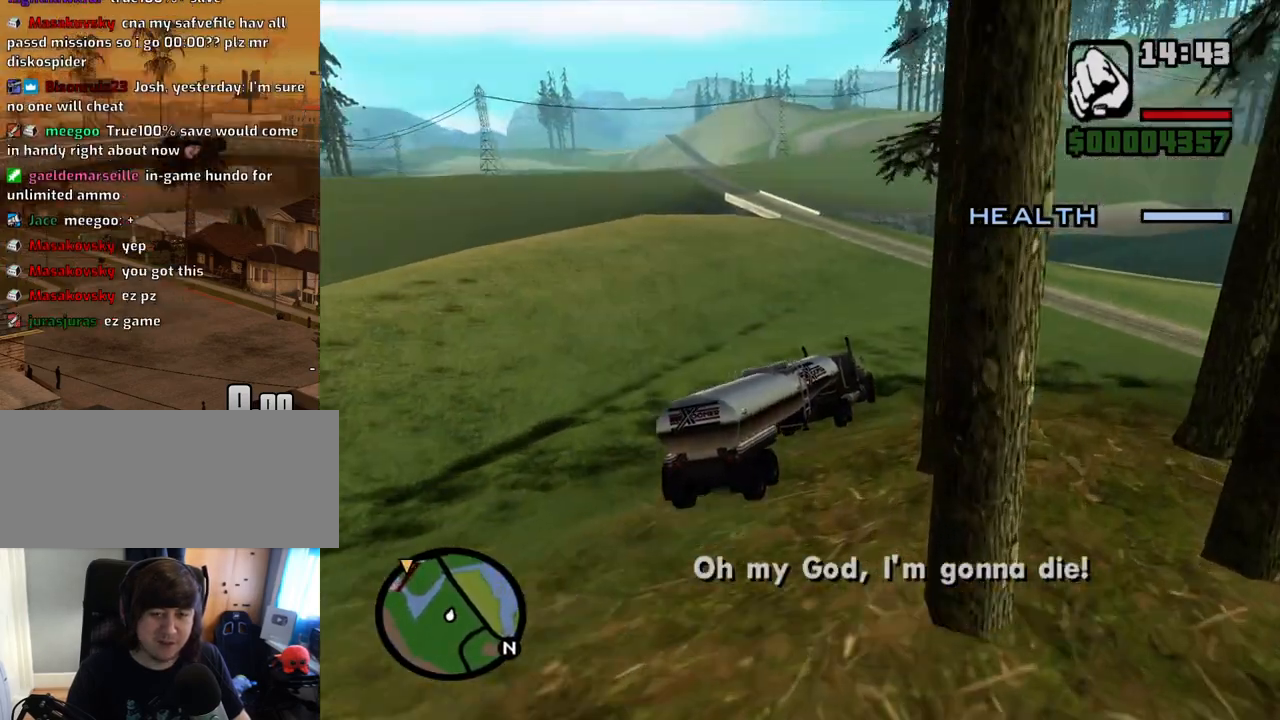
{"keys": ["6", "w"], "mouse": [], "events": [[50, "6", "down"], [184, "6", "up"], [235, "6", "down"], [235, "a", "down"], [385, "6", "up"], [419, "a", "up"], [469, "6", "down"]]}
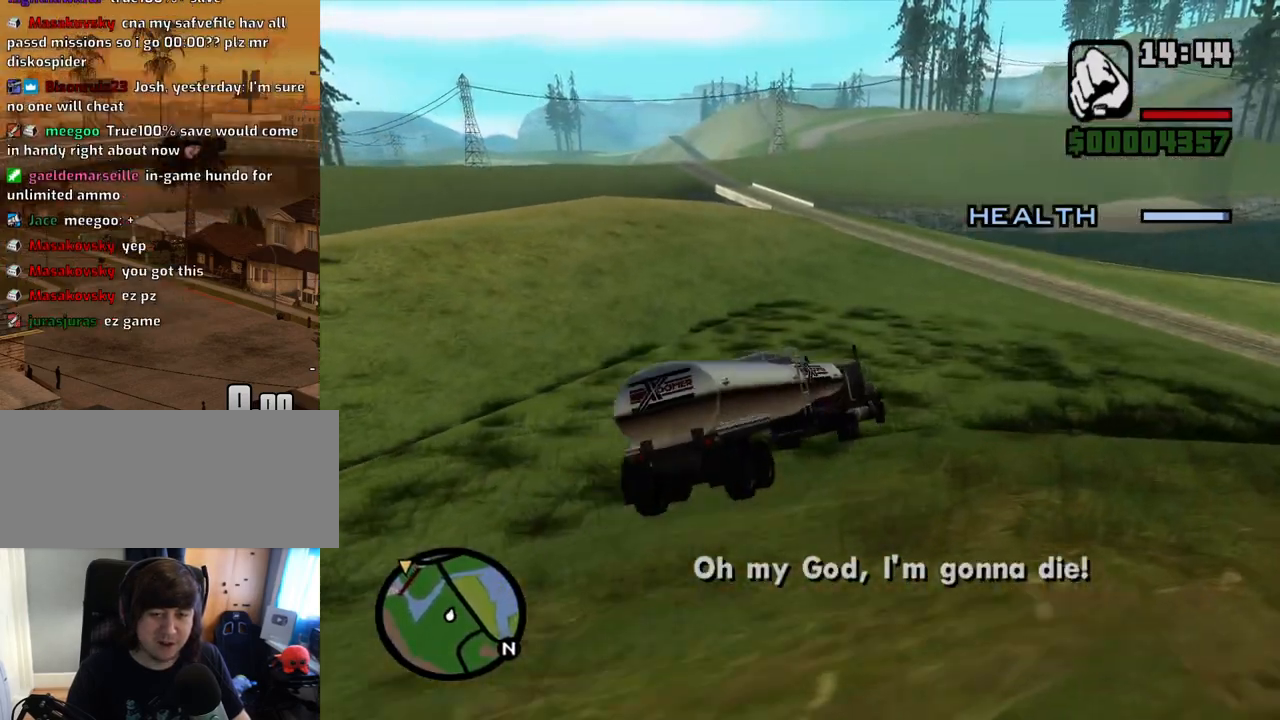
{"keys": ["w"], "mouse": [], "events": [[84, "6", "up"], [168, "6", "down"], [302, "6", "up"], [369, "6", "down"], [486, "6", "up"]]}
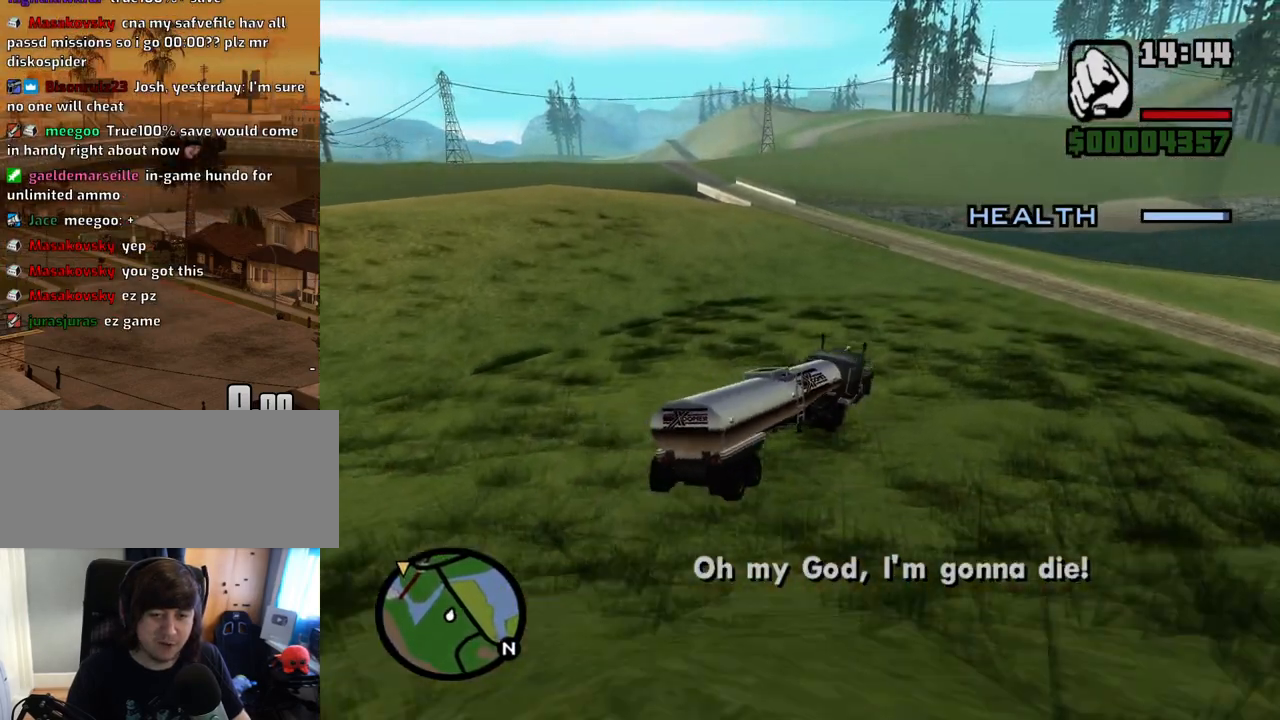
{"keys": ["w"], "mouse": [], "events": [[33, "6", "down"], [167, "6", "up"], [218, "6", "down"], [368, "6", "up"]]}
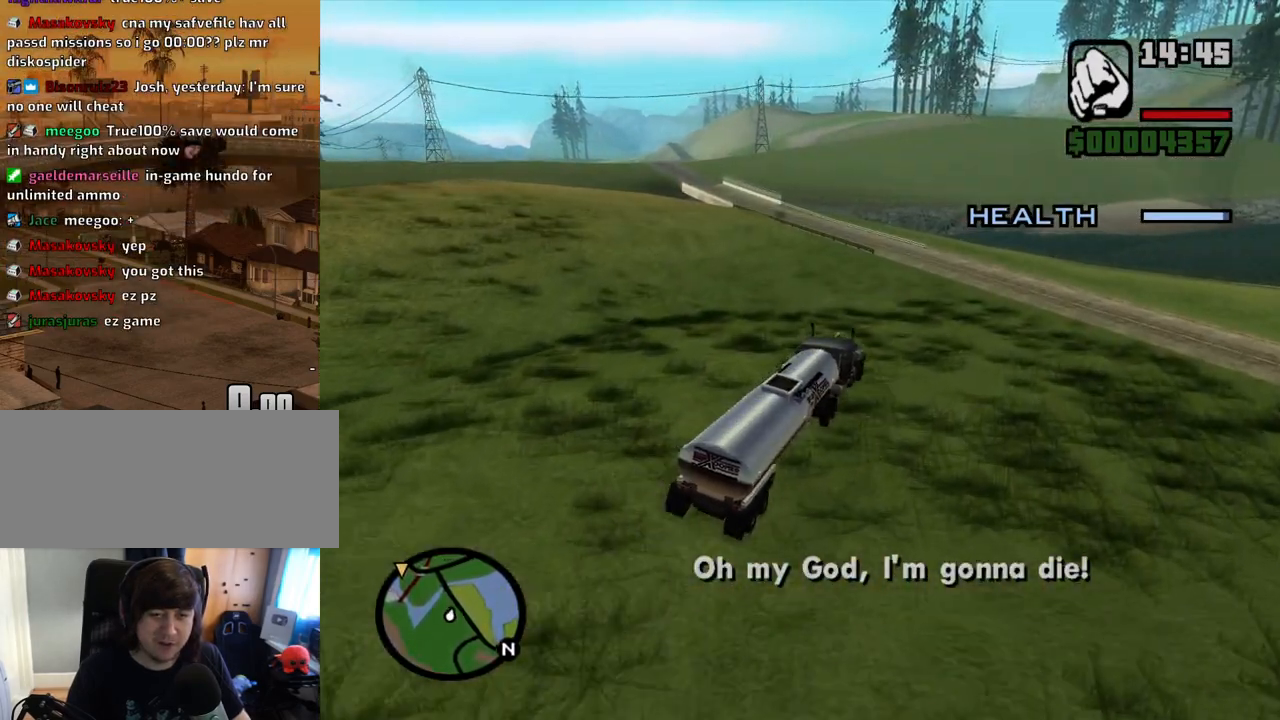
{"keys": ["w"], "mouse": [], "events": []}
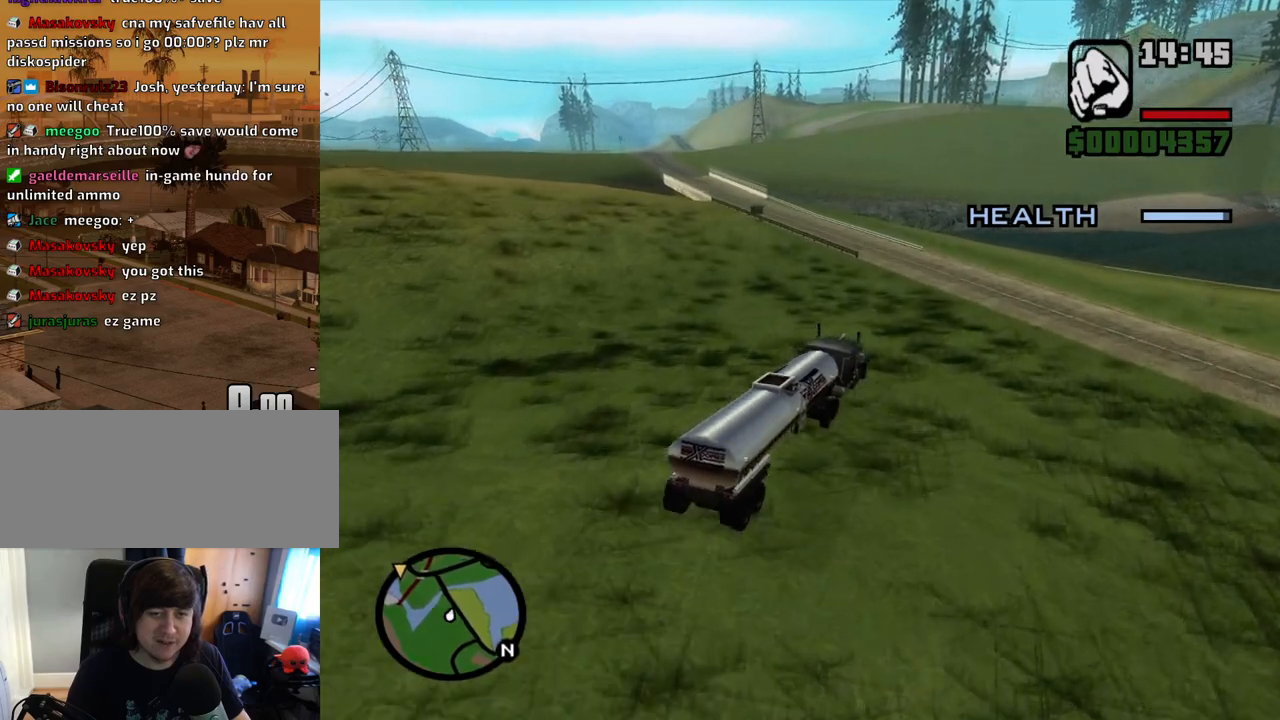
{"keys": ["w"], "mouse": [], "events": [[17, "a", "down"], [118, "a", "up"], [302, "a", "down"], [386, "a", "up"]]}
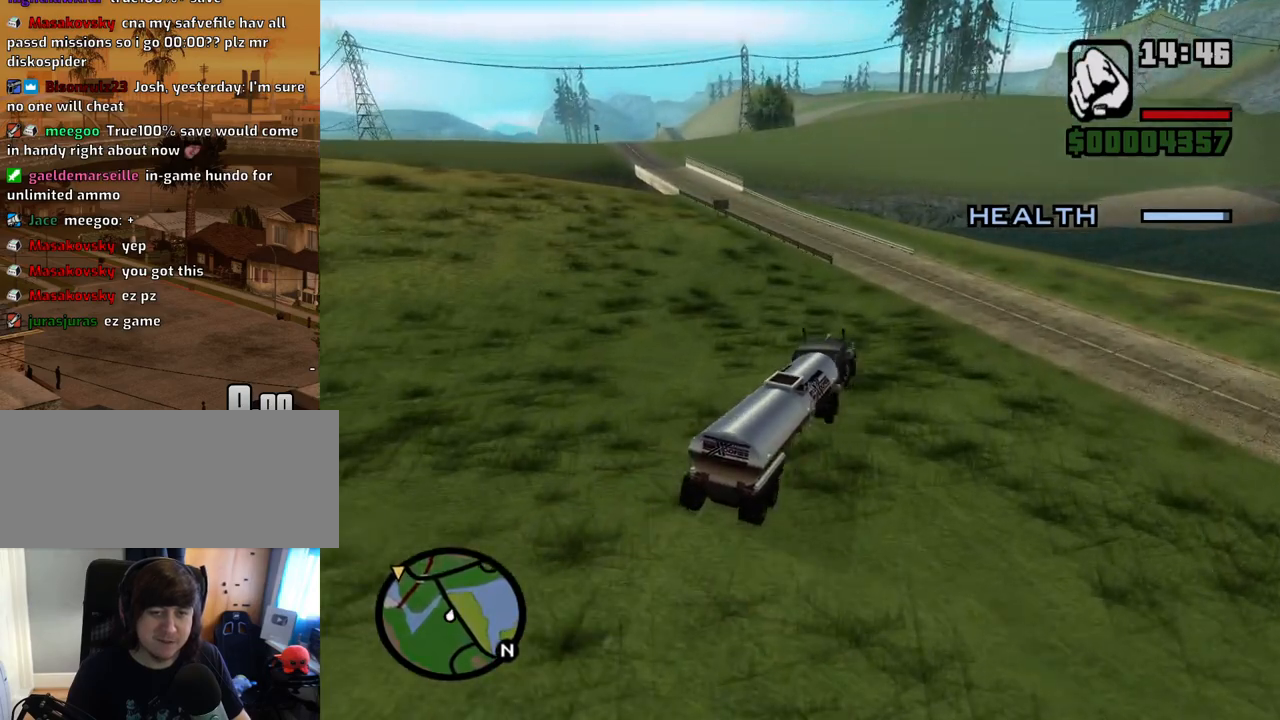
{"keys": ["a", "w"], "mouse": [], "events": [[34, "a", "down"], [84, "a", "up"], [369, "a", "down"]]}
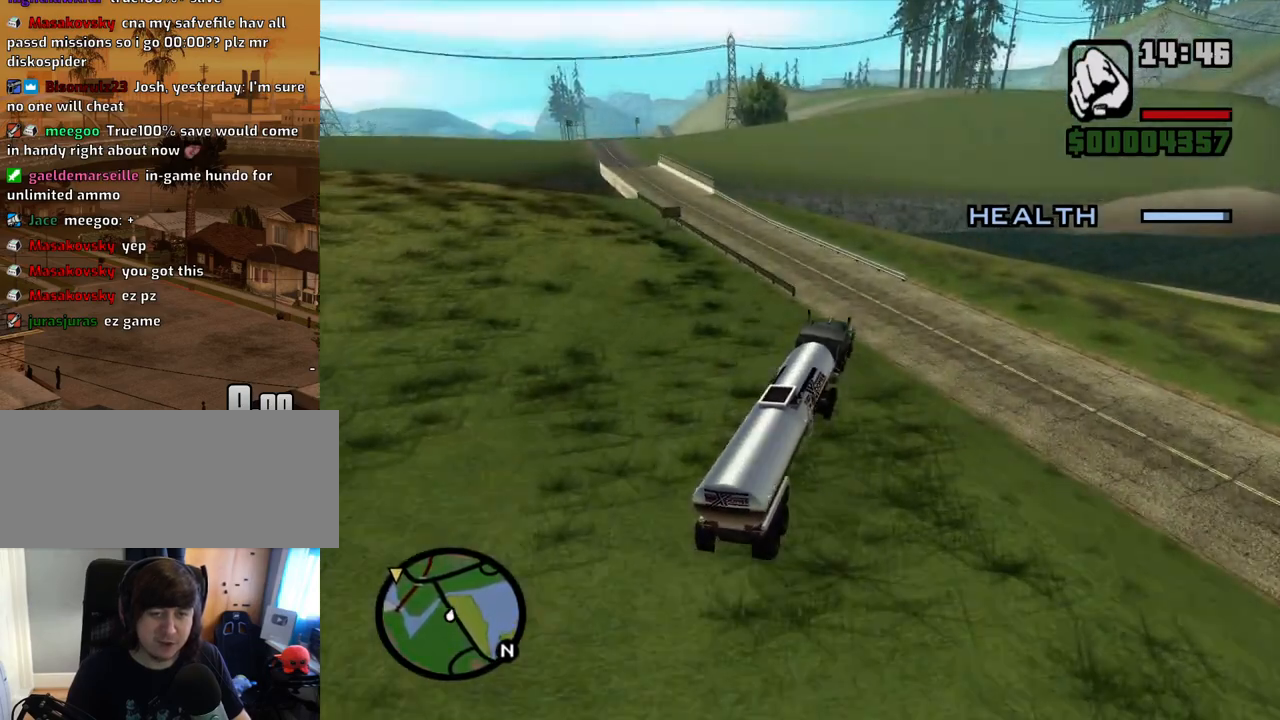
{"keys": ["a", "w"], "mouse": [], "events": []}
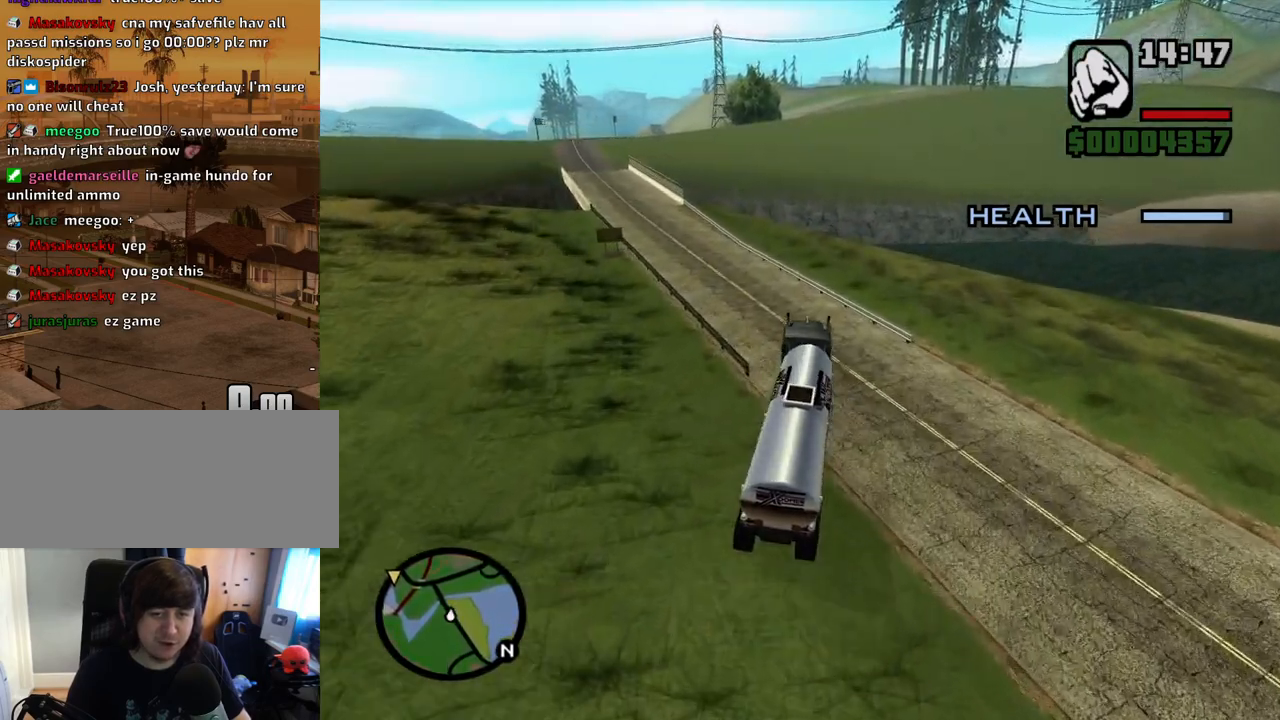
{"keys": ["a", "w"], "mouse": [], "events": [[167, "a", "up"], [268, "a", "down"]]}
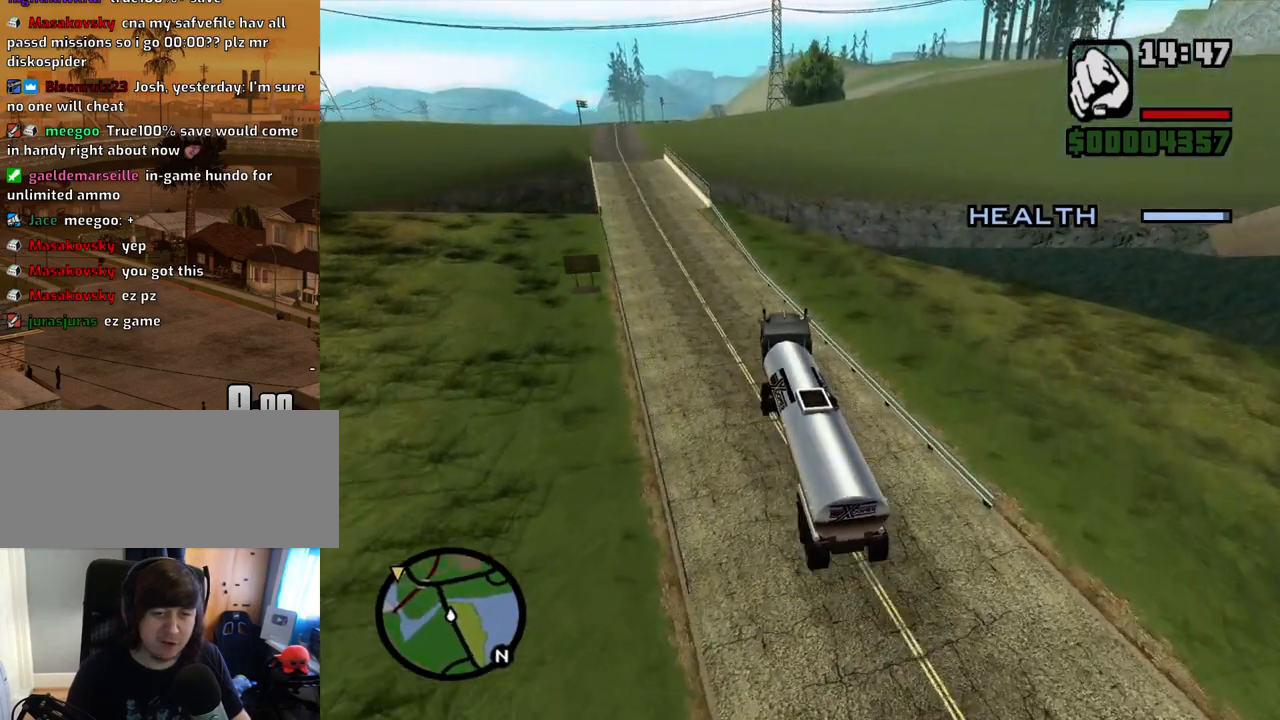
{"keys": ["w"], "mouse": [], "events": [[167, "a", "up"], [318, "a", "down"], [402, "a", "up"]]}
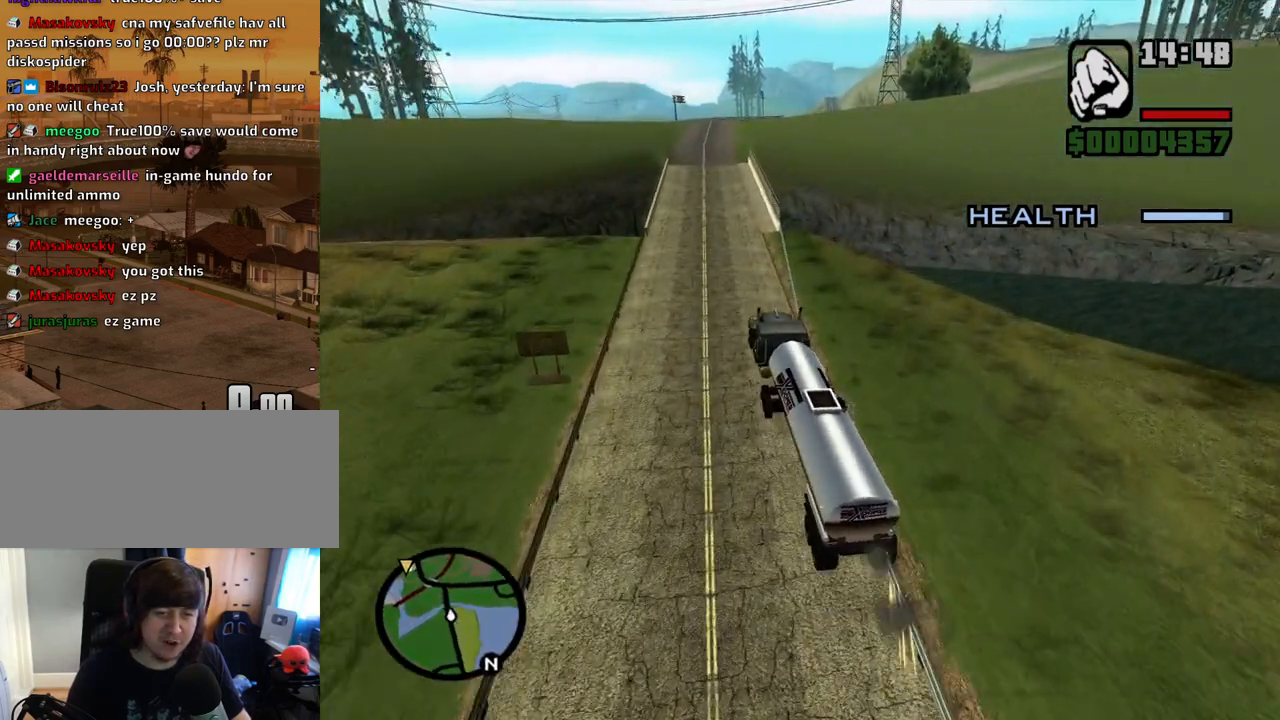
{"keys": ["w"], "mouse": [], "events": [[235, "d", "down"], [419, "d", "up"]]}
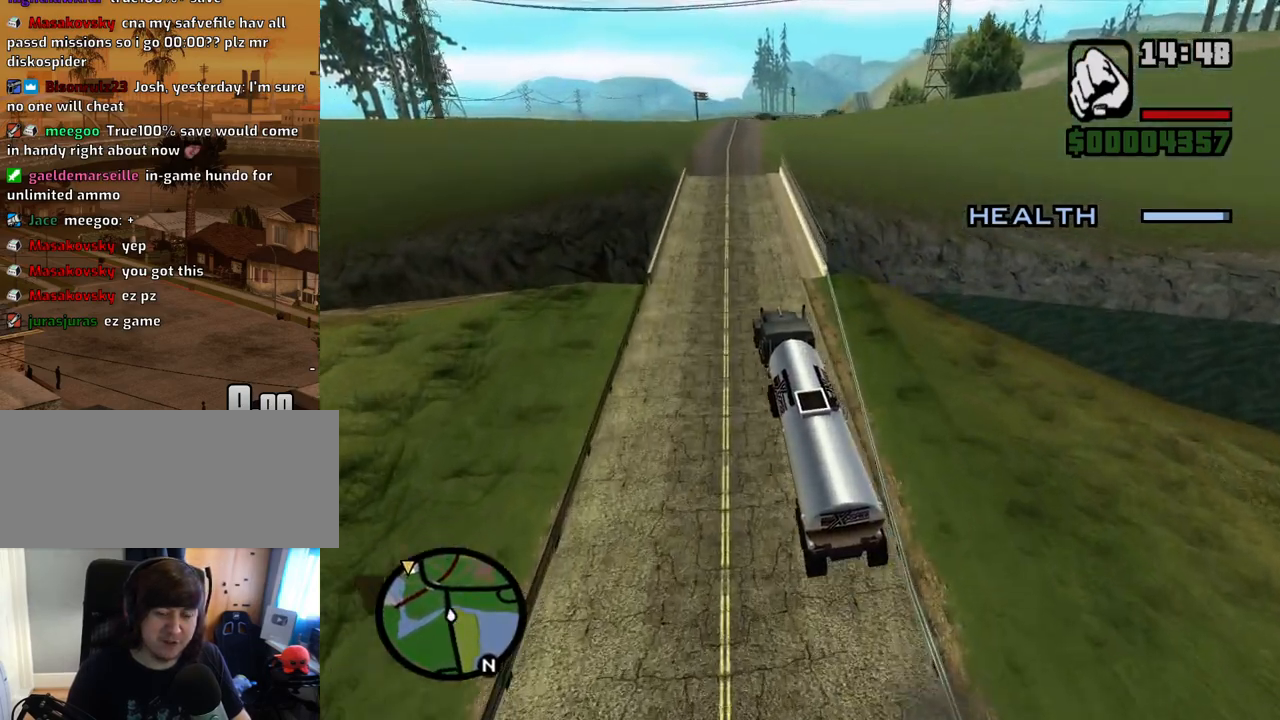
{"keys": ["6", "d", "w"], "mouse": [], "events": [[118, "d", "down"], [201, "d", "up"], [302, "6", "down"], [386, "6", "up"], [486, "6", "down"], [486, "d", "down"]]}
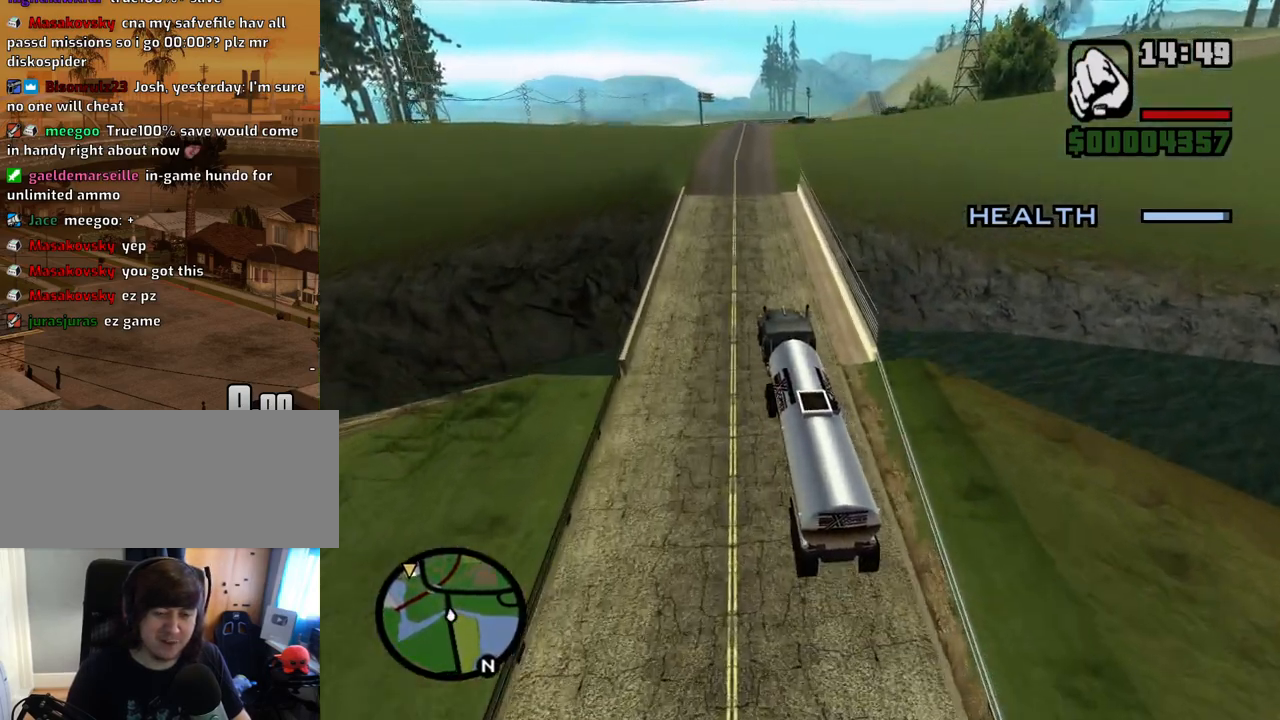
{"keys": ["6", "w"], "mouse": [], "events": [[34, "d", "up"], [84, "6", "up"], [134, "6", "down"], [168, "d", "down"], [268, "d", "up"]]}
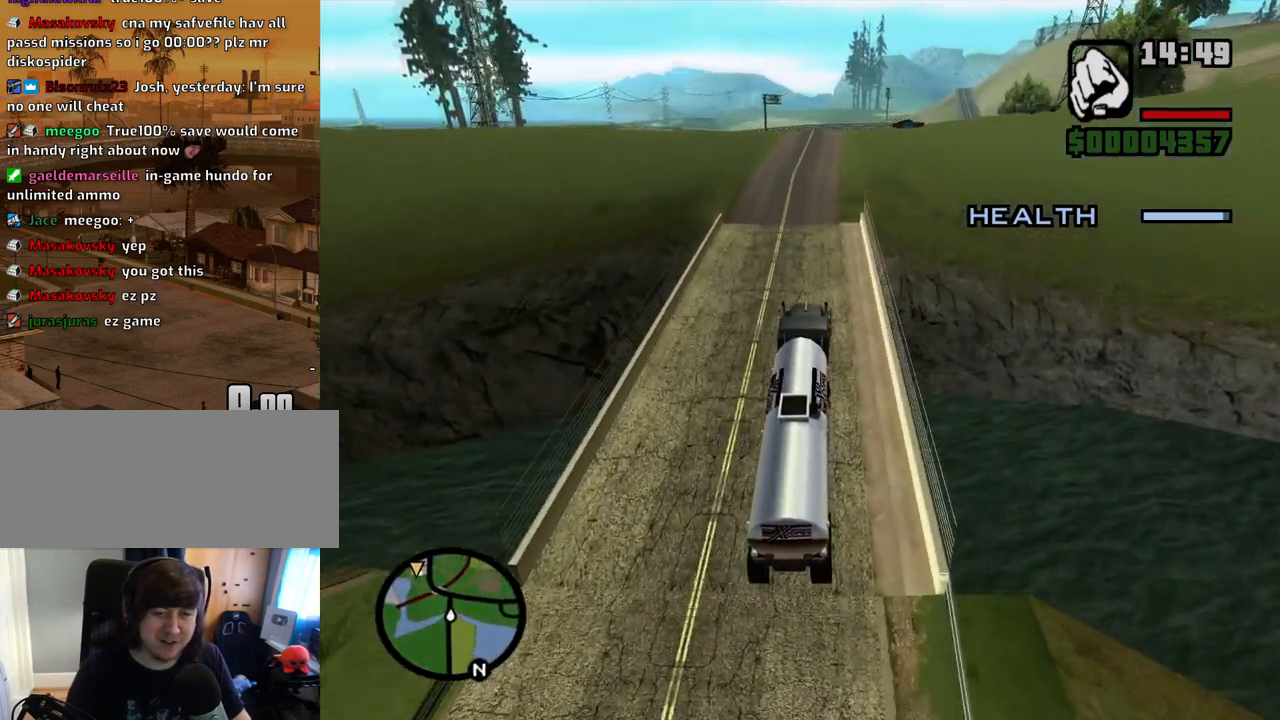
{"keys": ["w"], "mouse": [], "events": [[234, "6", "up"], [285, "d", "down"], [385, "d", "up"]]}
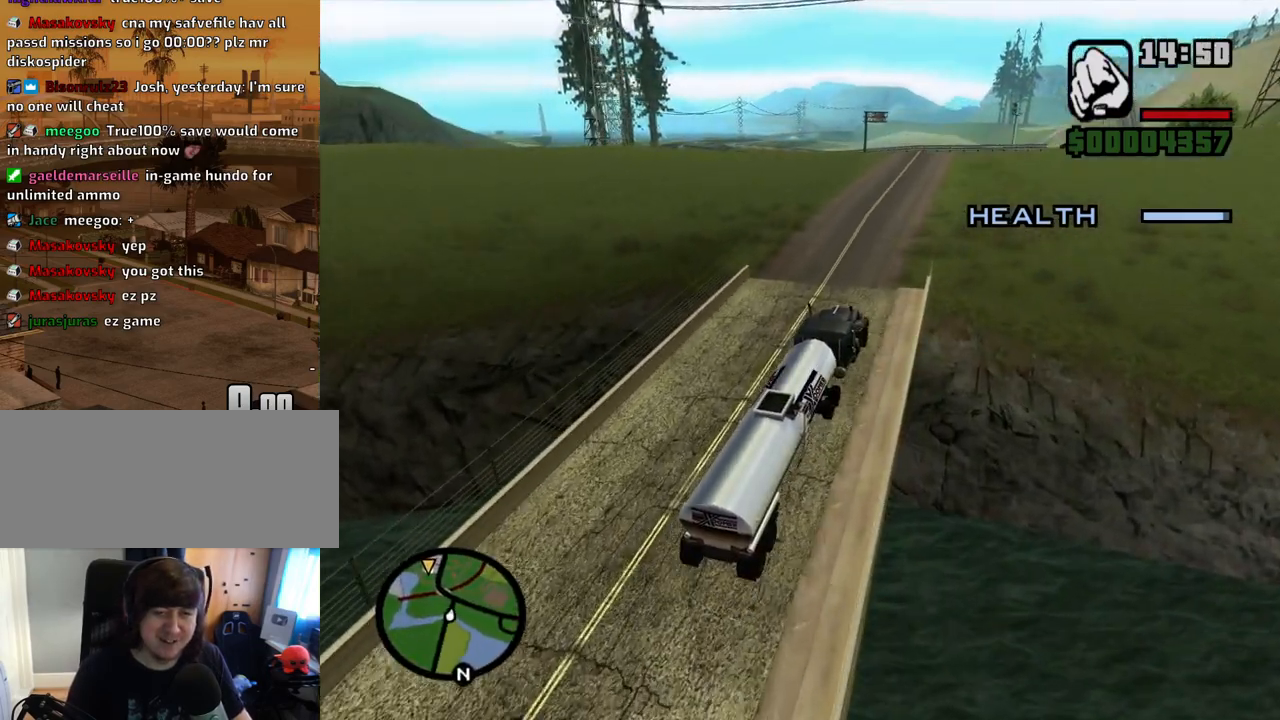
{"keys": ["w"], "mouse": [], "events": []}
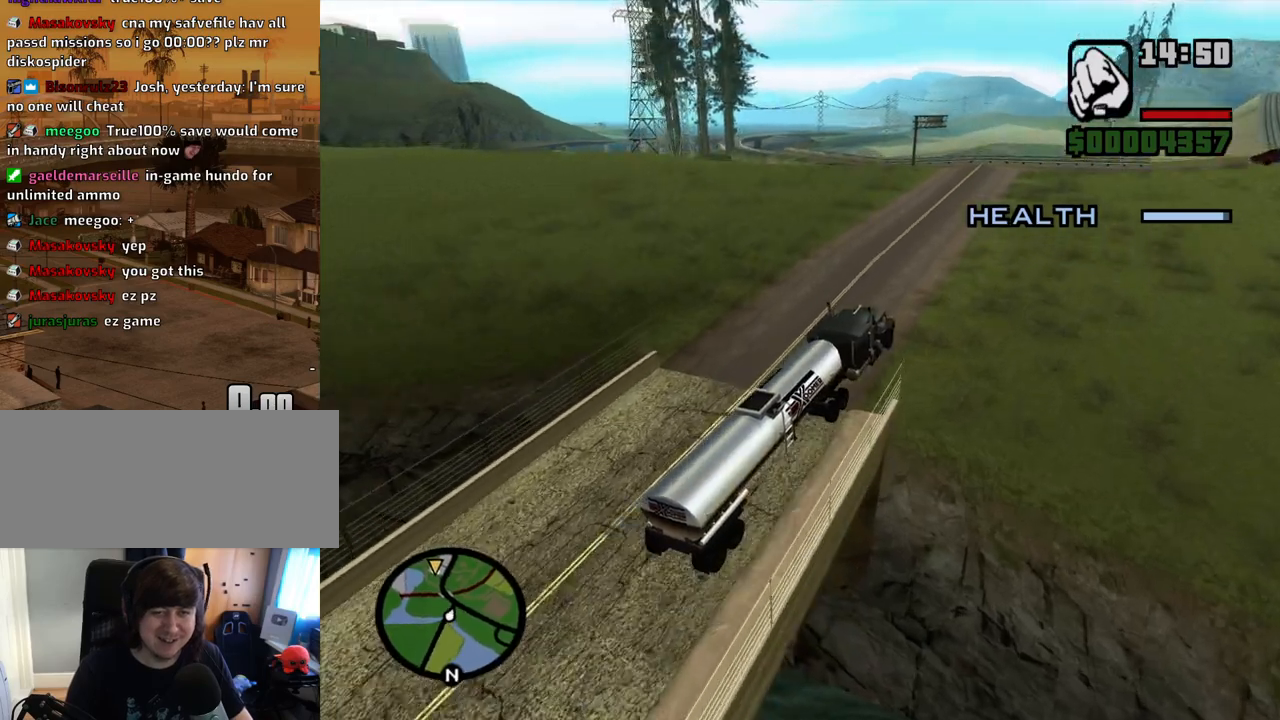
{"keys": ["a", "w"], "mouse": [], "events": [[268, "a", "down"]]}
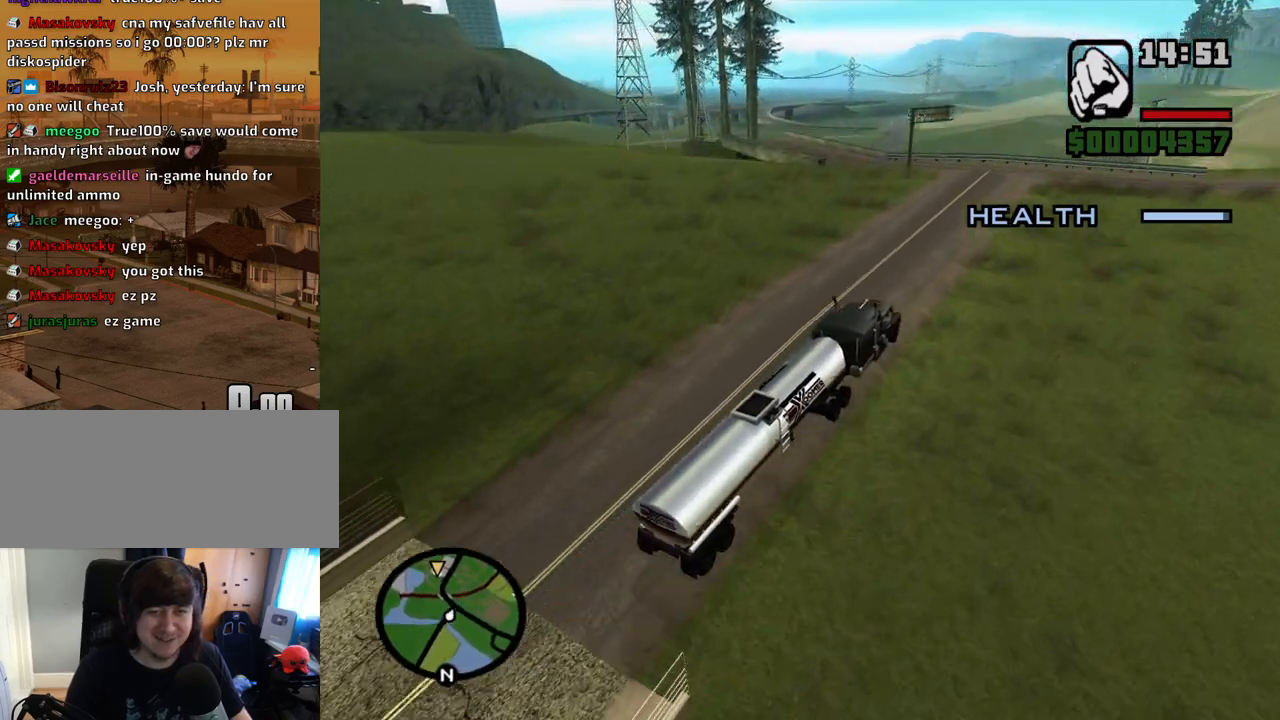
{"keys": ["w"], "mouse": [], "events": [[470, "a", "up"]]}
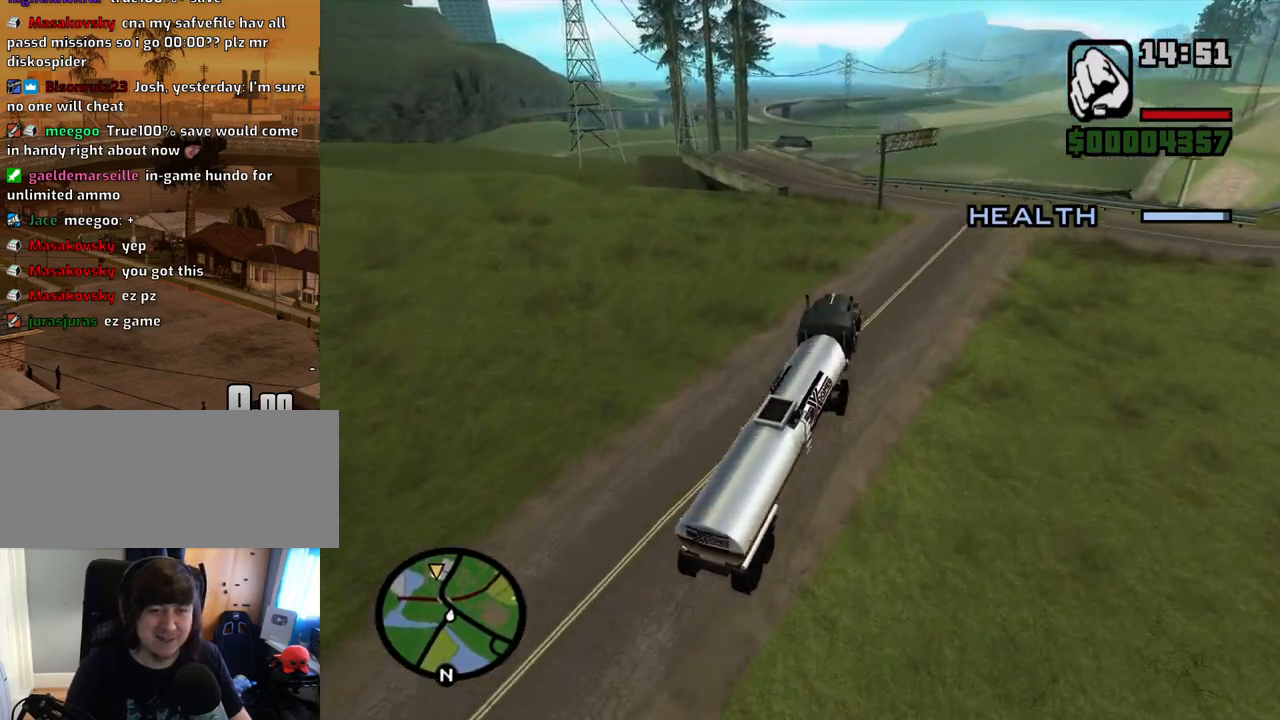
{"keys": ["w"], "mouse": [], "events": [[117, "a", "down"], [352, "a", "up"]]}
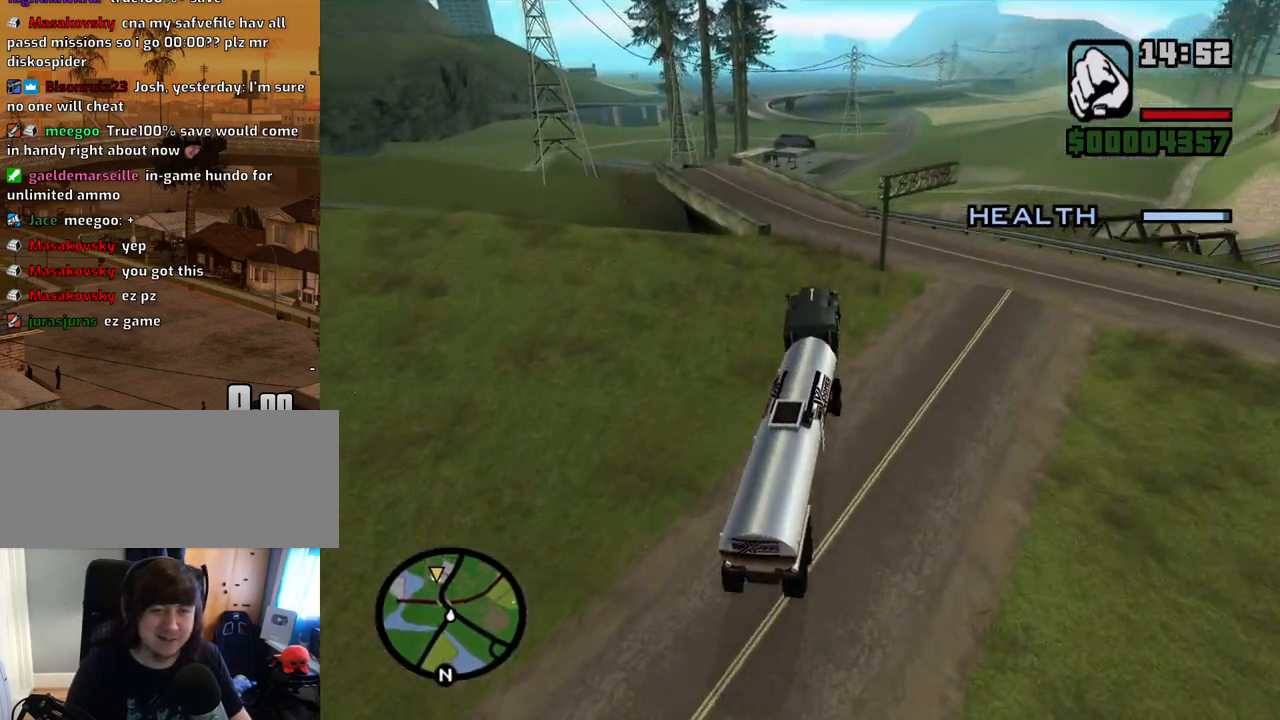
{"keys": ["a"], "mouse": [], "events": [[134, "a", "down"], [218, "w", "up"], [318, "a", "up"], [402, "a", "down"]]}
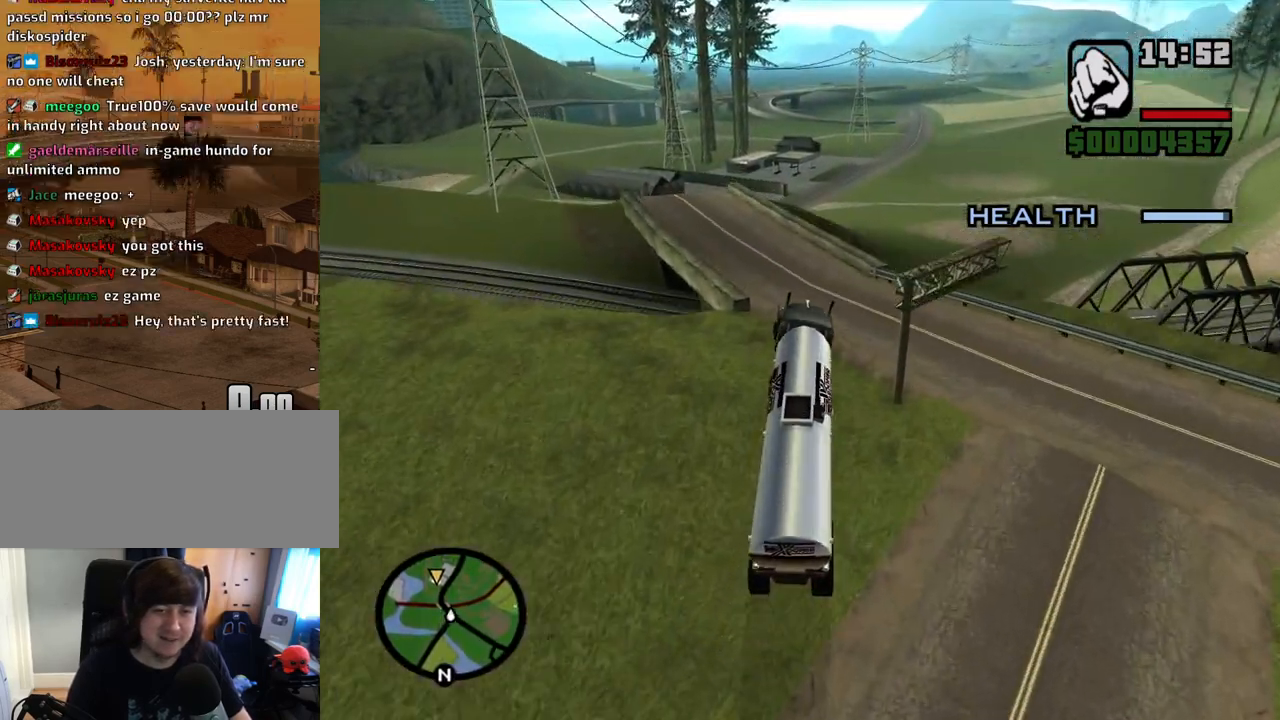
{"keys": ["a"], "mouse": [], "events": [[134, "a", "up"], [184, "s", "down"], [234, "a", "down"], [285, "s", "up"]]}
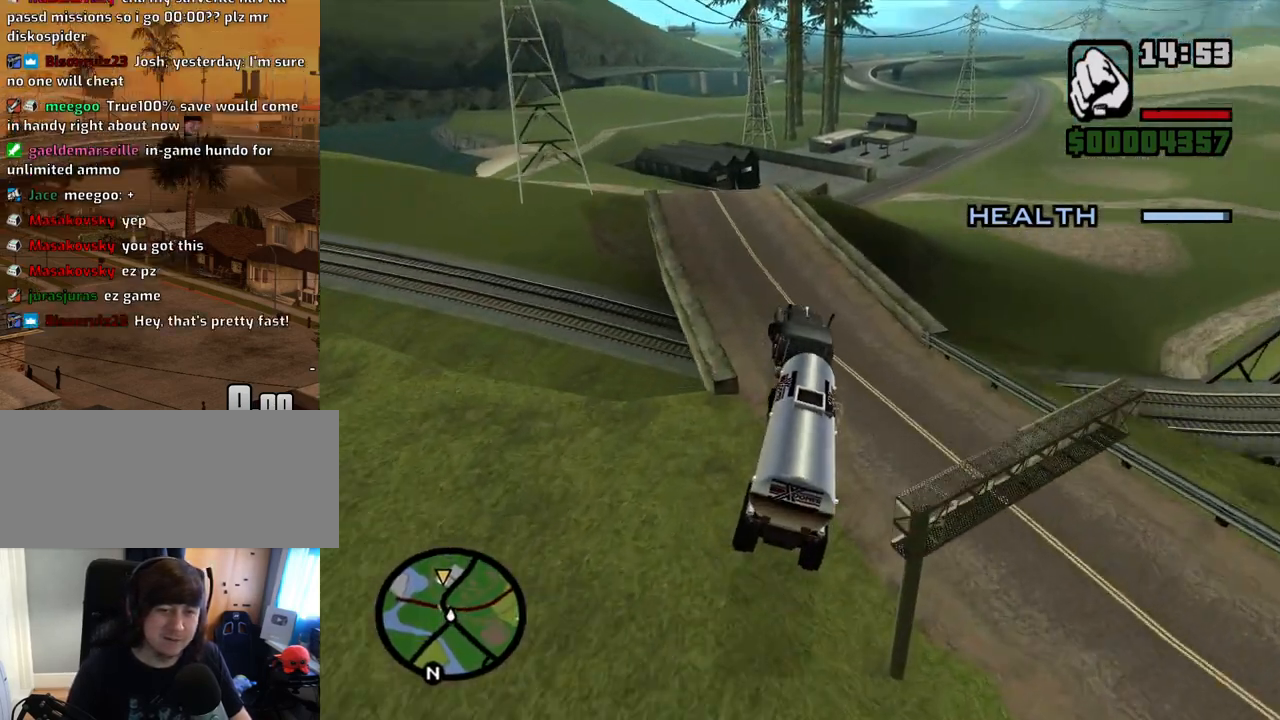
{"keys": ["a", "w"], "mouse": [], "events": [[33, "a", "up"], [83, "w", "down"], [218, "d", "down"], [402, "d", "up"], [486, "a", "down"]]}
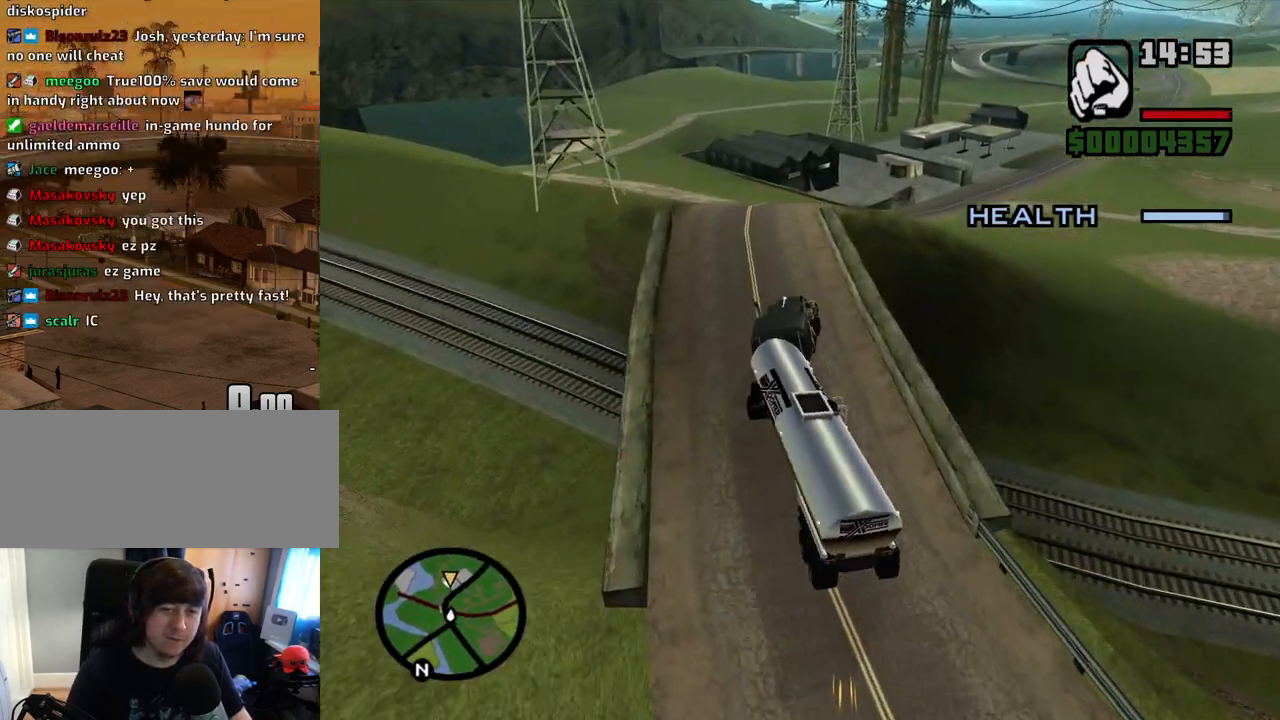
{"keys": ["d", "w"], "mouse": [], "events": [[269, "a", "up"], [369, "d", "down"]]}